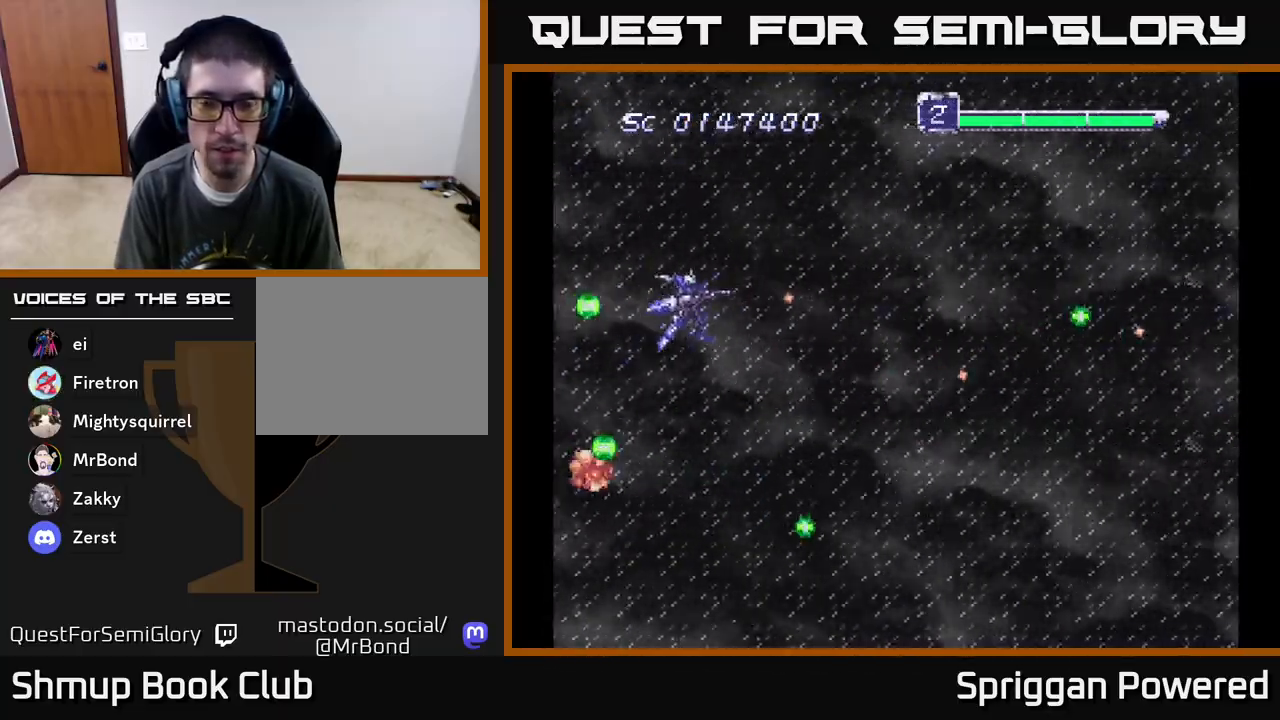
Gameplay with a controller (Xbox layout); each line is a JSON object with the inputs held at the frame after it. "events" lists button and stick changes between this image and that frame as [ms after this image, input, new state], when the widget could be followed in between. Not read: left_stick right_stick.
{"buttons": ["A"], "events": [[17, "A", "up"], [17, "DPAD_DOWN", "down"], [67, "A", "down"], [67, "DPAD_DOWN", "up"], [150, "DPAD_DOWN", "down"], [183, "A", "up"], [200, "DPAD_RIGHT", "up"], [250, "A", "down"], [283, "DPAD_DOWN", "up"], [383, "A", "up"], [450, "A", "down"]]}
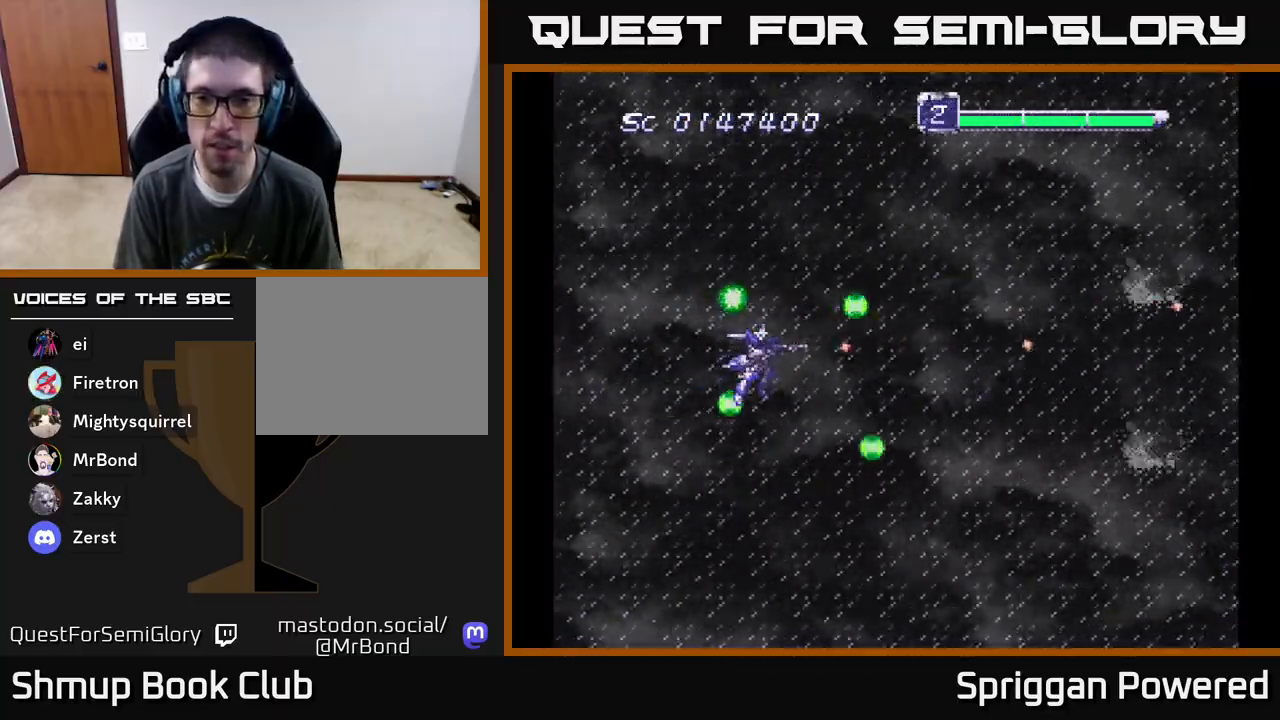
{"buttons": ["DPAD_LEFT"], "events": [[33, "A", "up"], [150, "DPAD_DOWN", "down"], [167, "A", "down"], [233, "DPAD_RIGHT", "down"], [250, "A", "up"], [317, "A", "down"], [350, "DPAD_RIGHT", "up"], [417, "DPAD_DOWN", "up"], [417, "DPAD_LEFT", "down"], [433, "A", "up"]]}
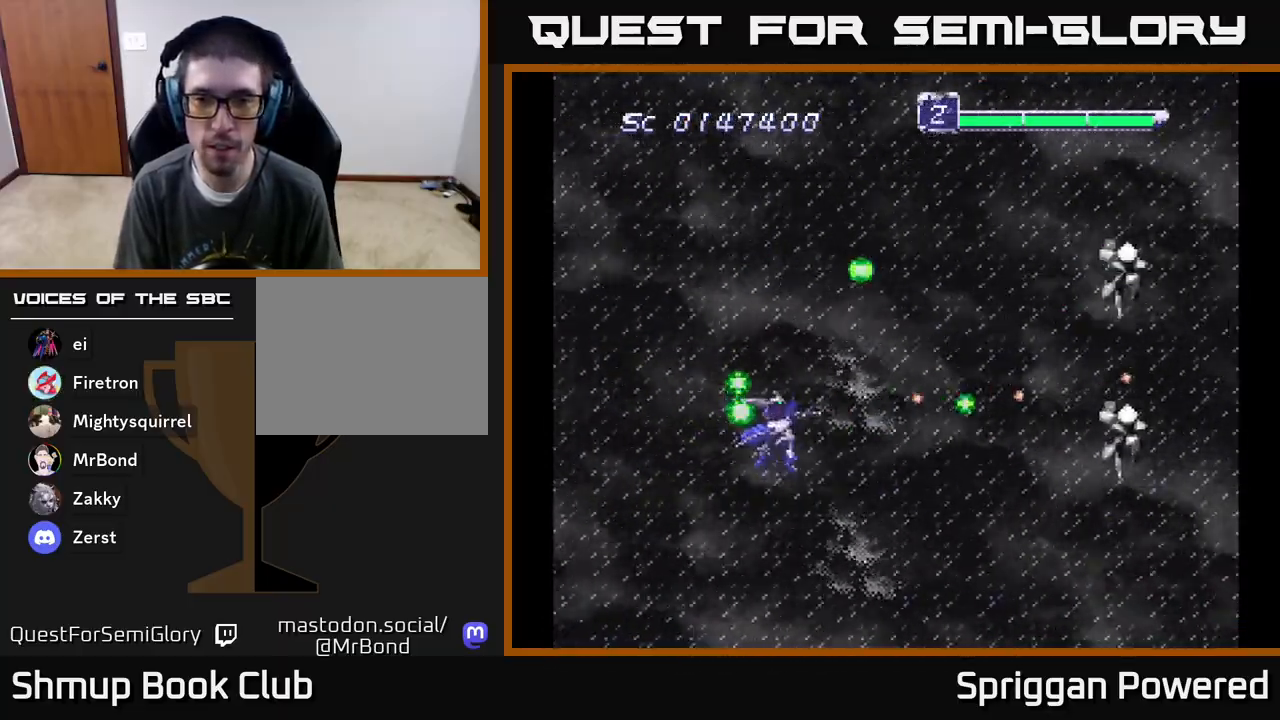
{"buttons": ["A", "DPAD_DOWN"]}
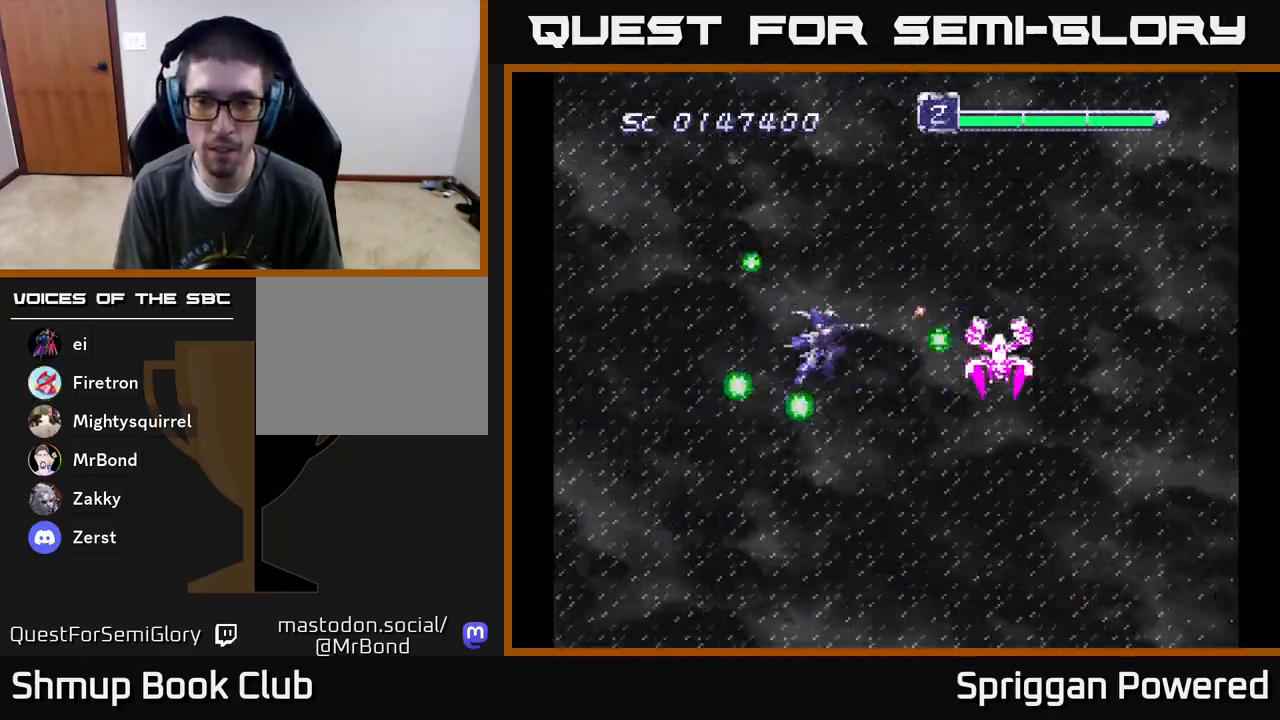
{"buttons": ["A", "DPAD_DOWN"], "events": [[67, "A", "up"], [83, "DPAD_LEFT", "down"], [117, "A", "down"], [200, "A", "up"], [250, "A", "down"], [267, "DPAD_LEFT", "up"], [300, "DPAD_RIGHT", "down"], [333, "DPAD_DOWN", "up"], [350, "A", "up"], [417, "A", "down"], [433, "DPAD_DOWN", "down"], [500, "DPAD_RIGHT", "up"]]}
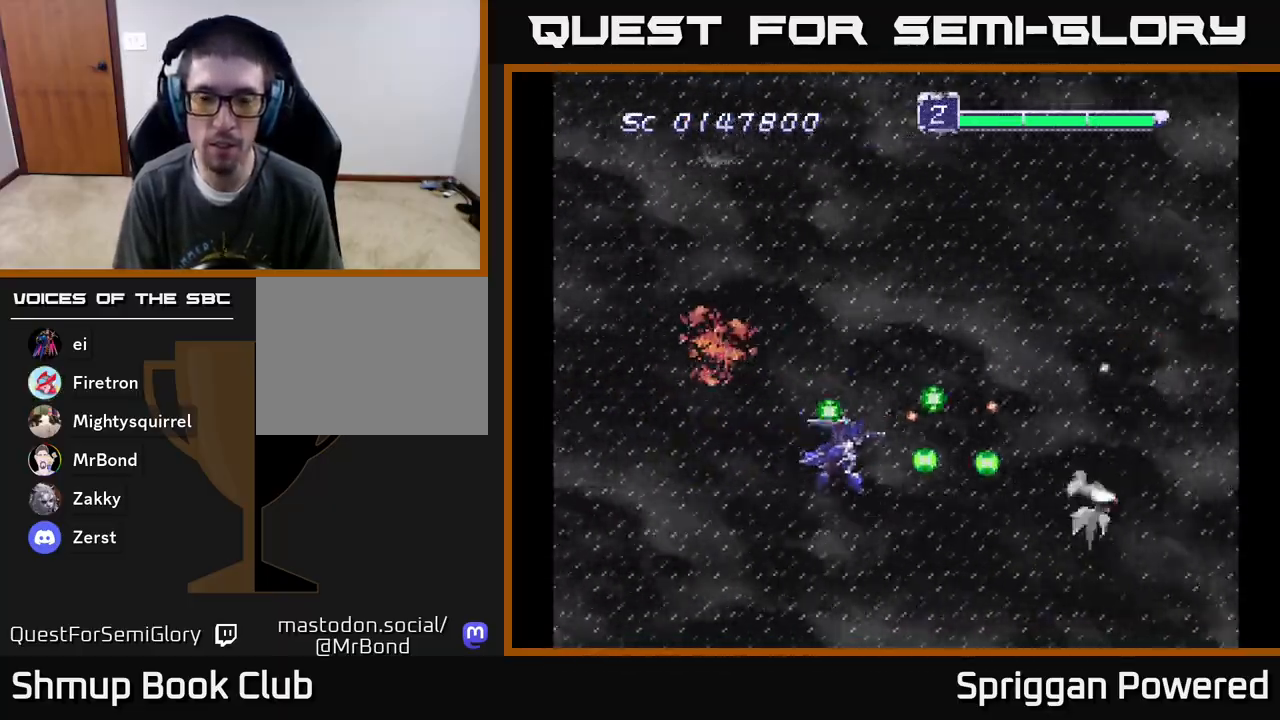
{"buttons": [], "events": [[17, "A", "up"], [33, "DPAD_LEFT", "down"], [50, "DPAD_DOWN", "up"], [117, "DPAD_UP", "down"], [233, "DPAD_LEFT", "up"], [350, "DPAD_UP", "up"]]}
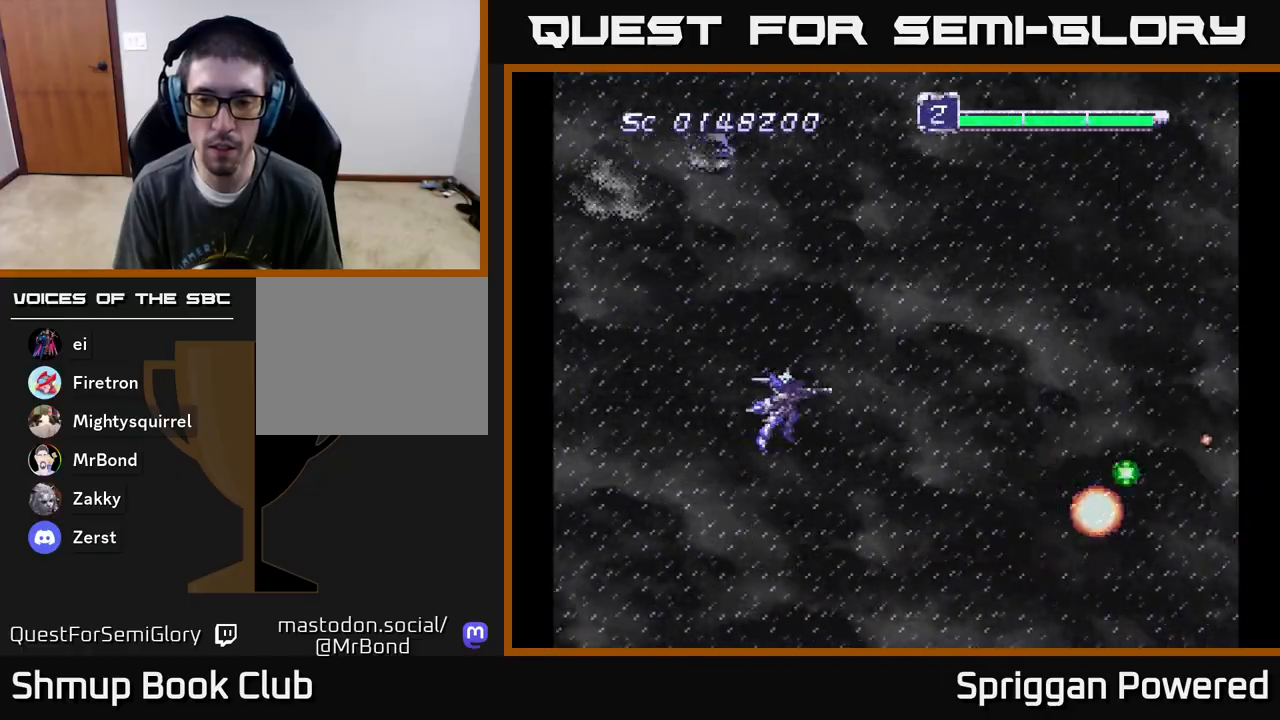
{"buttons": ["DPAD_UP"], "events": [[300, "DPAD_UP", "down"], [400, "A", "down"], [500, "A", "up"]]}
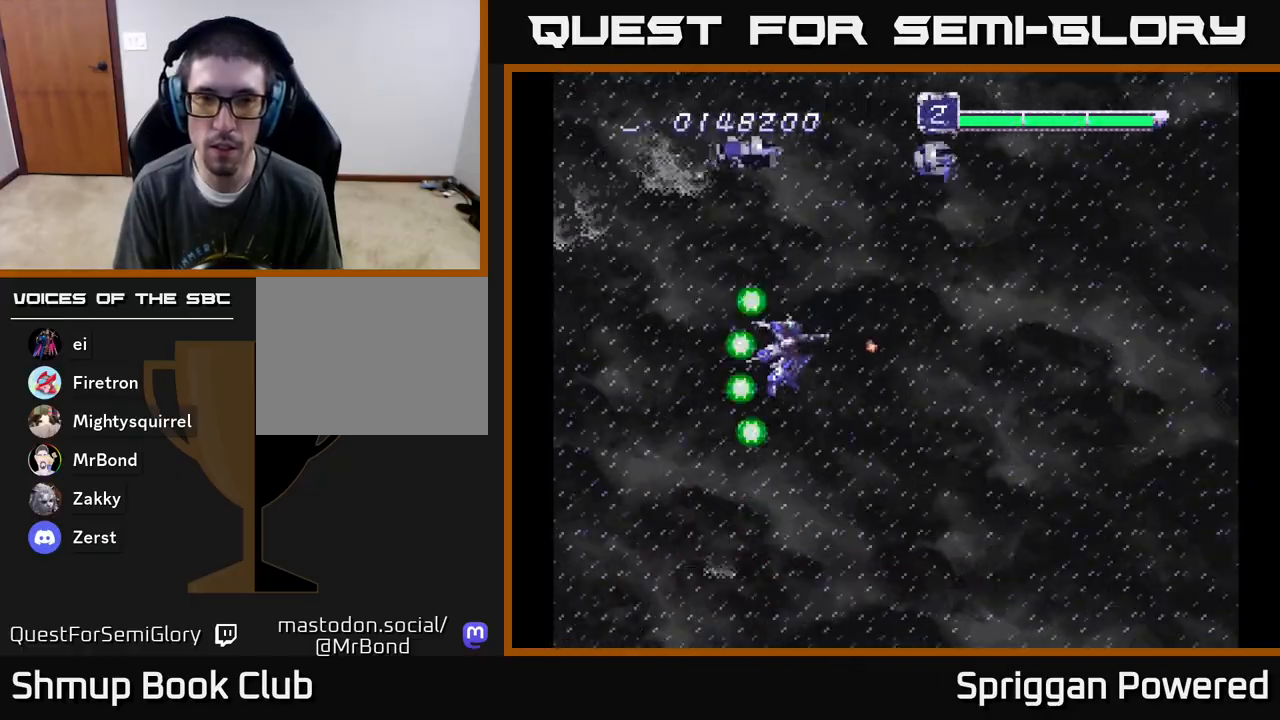
{"buttons": ["DPAD_RIGHT"], "events": [[17, "DPAD_RIGHT", "down"], [33, "A", "down"], [117, "DPAD_UP", "up"], [133, "DPAD_DOWN", "down"], [150, "A", "up"], [150, "DPAD_RIGHT", "up"], [200, "A", "down"], [317, "A", "up"], [333, "DPAD_DOWN", "up"], [333, "DPAD_RIGHT", "down"], [350, "DPAD_RIGHT", "up"], [350, "DPAD_UP", "down"], [383, "A", "down"], [467, "DPAD_RIGHT", "down"], [483, "A", "up"], [500, "DPAD_UP", "up"]]}
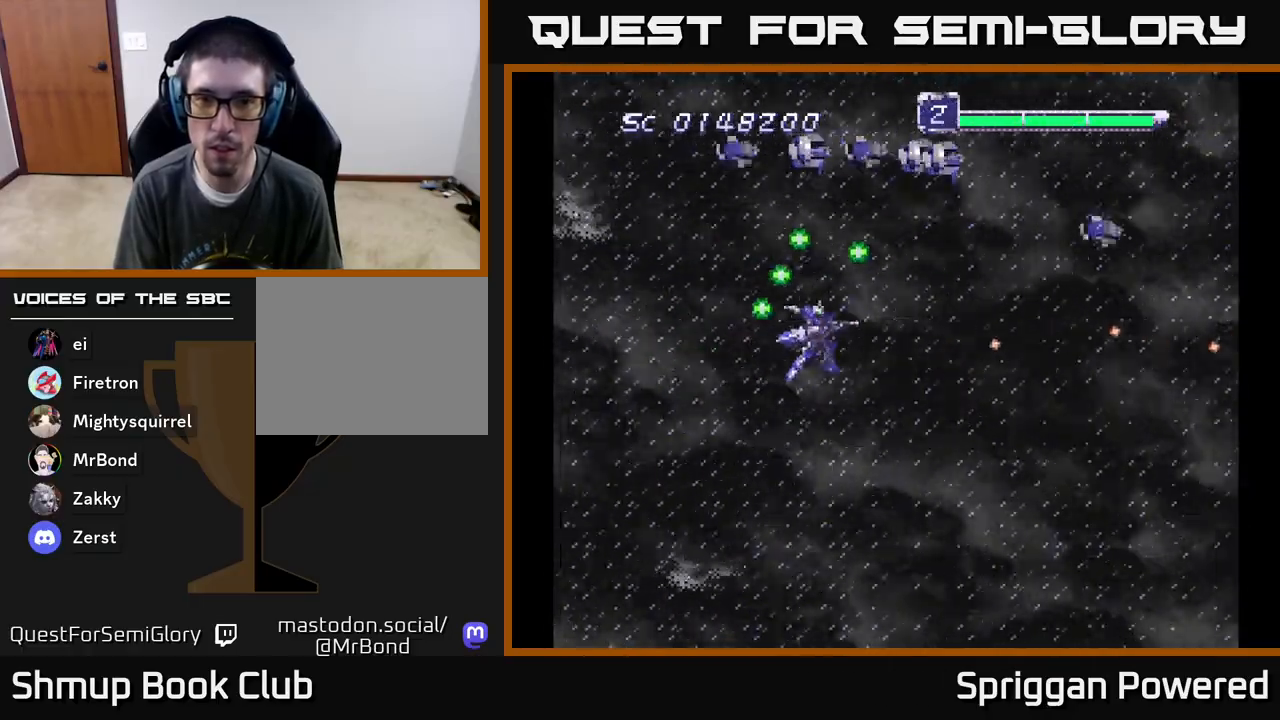
{"buttons": ["DPAD_DOWN", "DPAD_RIGHT"]}
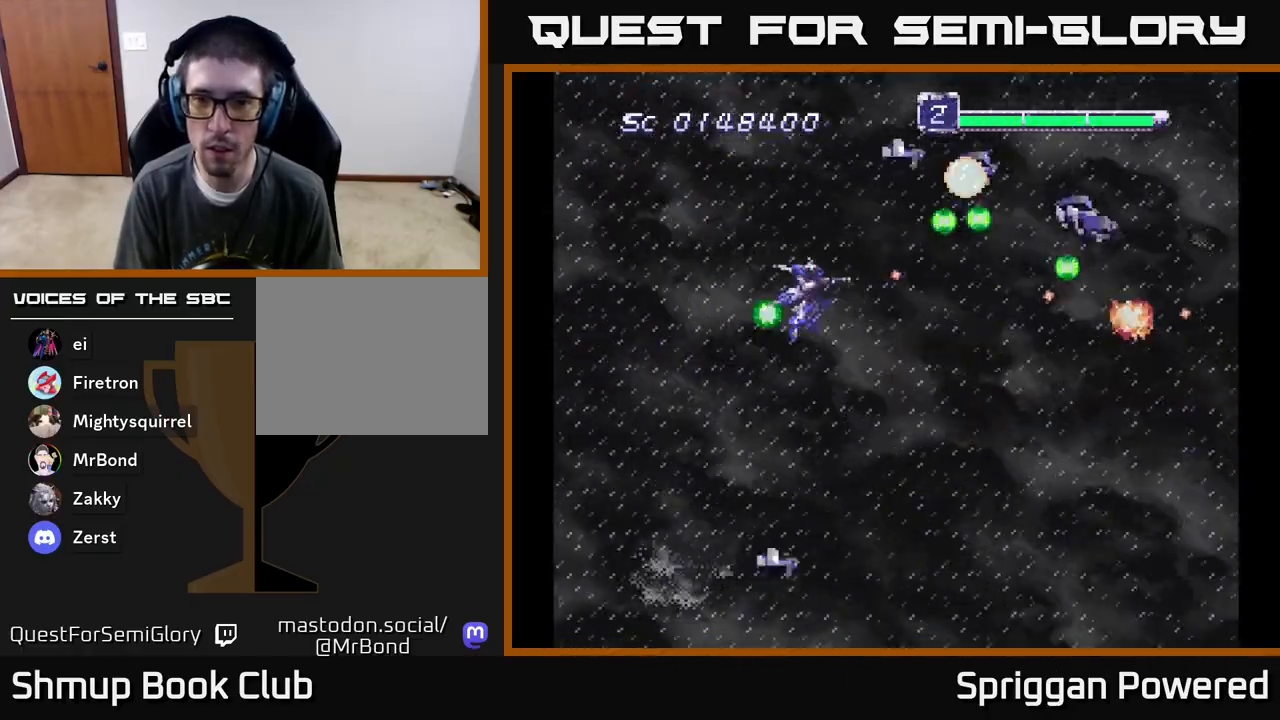
{"buttons": ["A", "DPAD_DOWN"]}
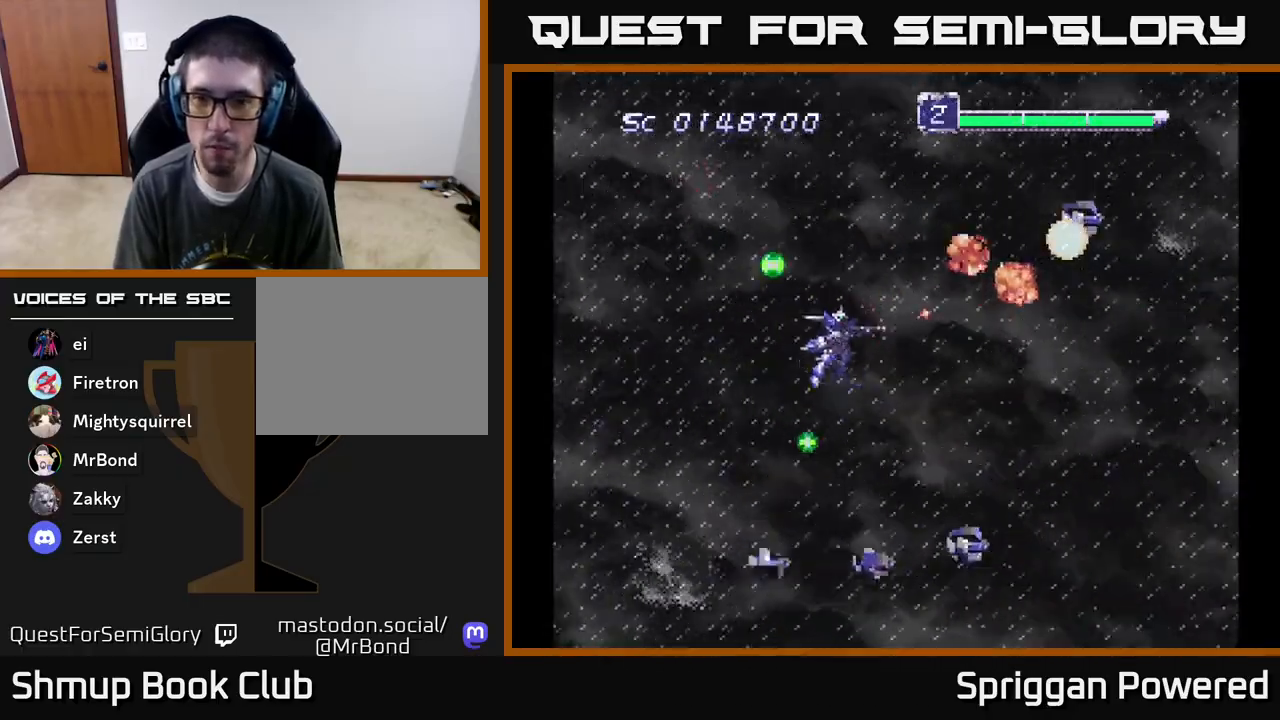
{"buttons": ["A"], "events": [[17, "DPAD_RIGHT", "down"], [50, "DPAD_DOWN", "up"], [83, "A", "up"], [83, "DPAD_RIGHT", "up"], [167, "A", "down"], [217, "DPAD_DOWN", "down"], [217, "DPAD_RIGHT", "down"], [267, "A", "up"], [283, "DPAD_DOWN", "up"], [283, "DPAD_RIGHT", "up"], [317, "A", "down"], [433, "A", "up"], [483, "A", "down"]]}
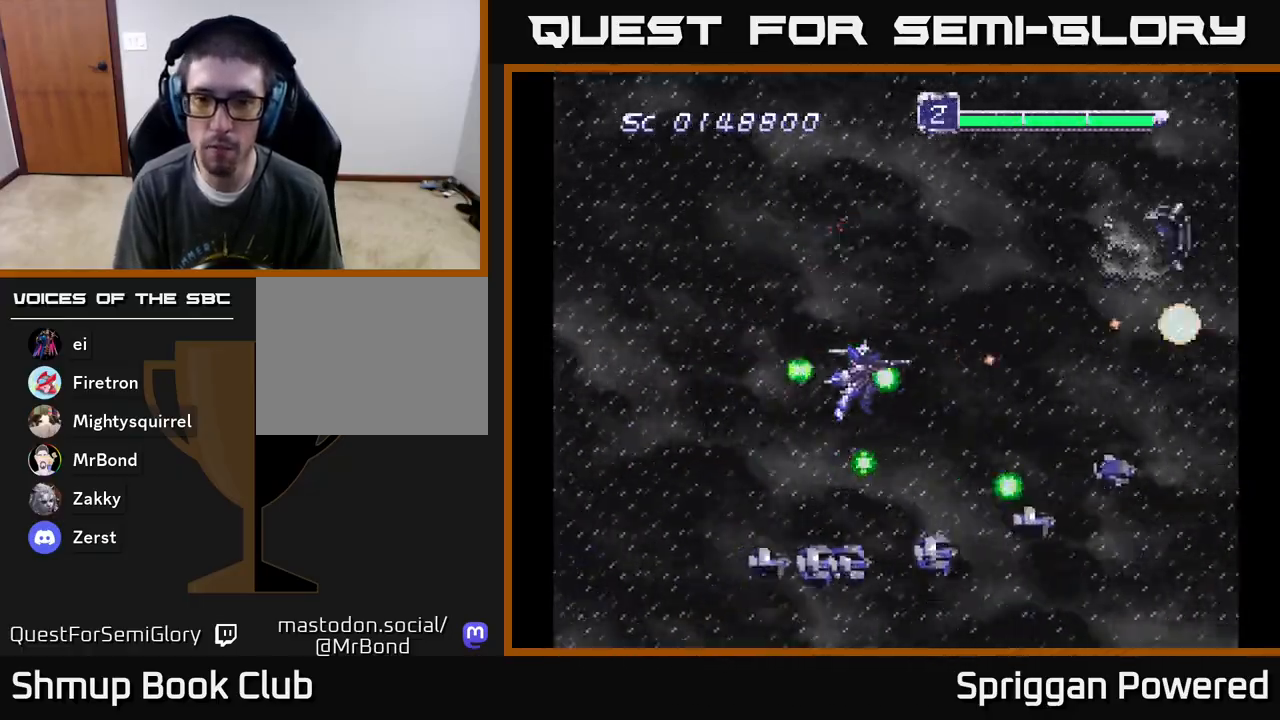
{"buttons": ["A", "DPAD_DOWN", "DPAD_LEFT"], "events": [[83, "A", "up"], [150, "A", "down"], [167, "DPAD_DOWN", "down"], [233, "A", "up"], [283, "A", "down"], [283, "DPAD_DOWN", "up"], [367, "DPAD_LEFT", "down"], [400, "A", "up"], [450, "A", "down"], [467, "DPAD_DOWN", "down"]]}
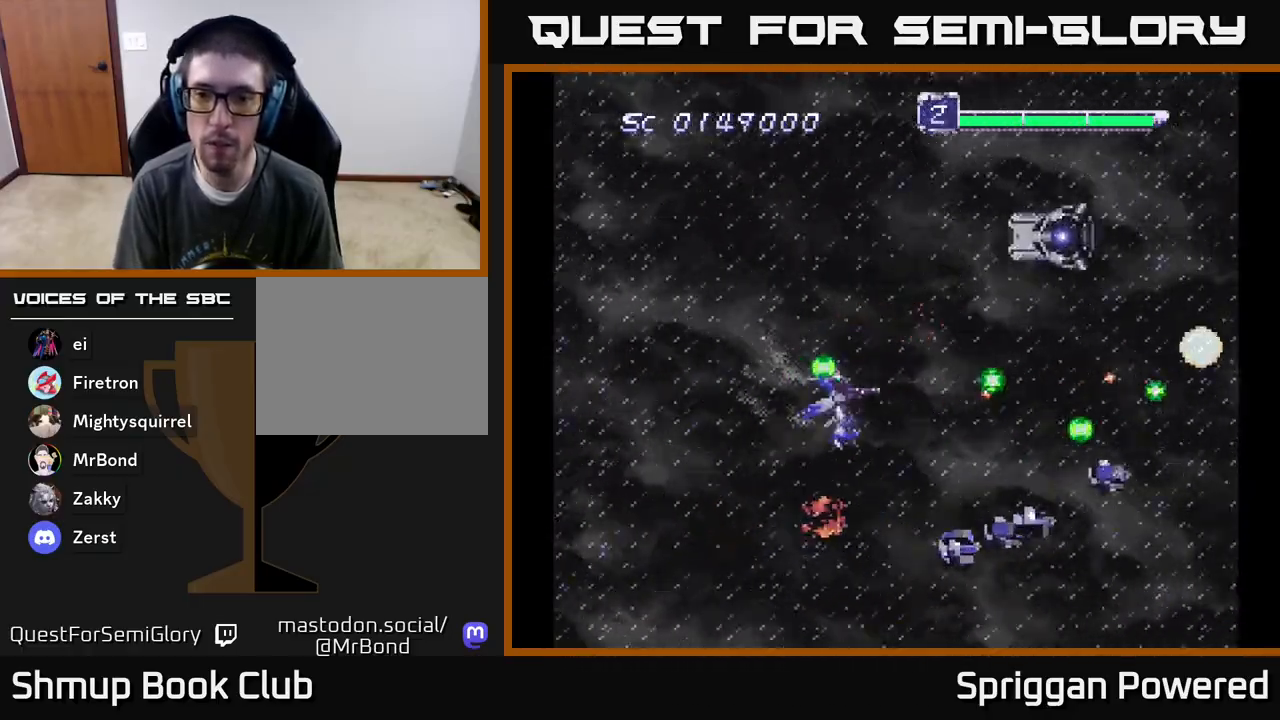
{"buttons": ["A", "DPAD_UP", "DPAD_LEFT"]}
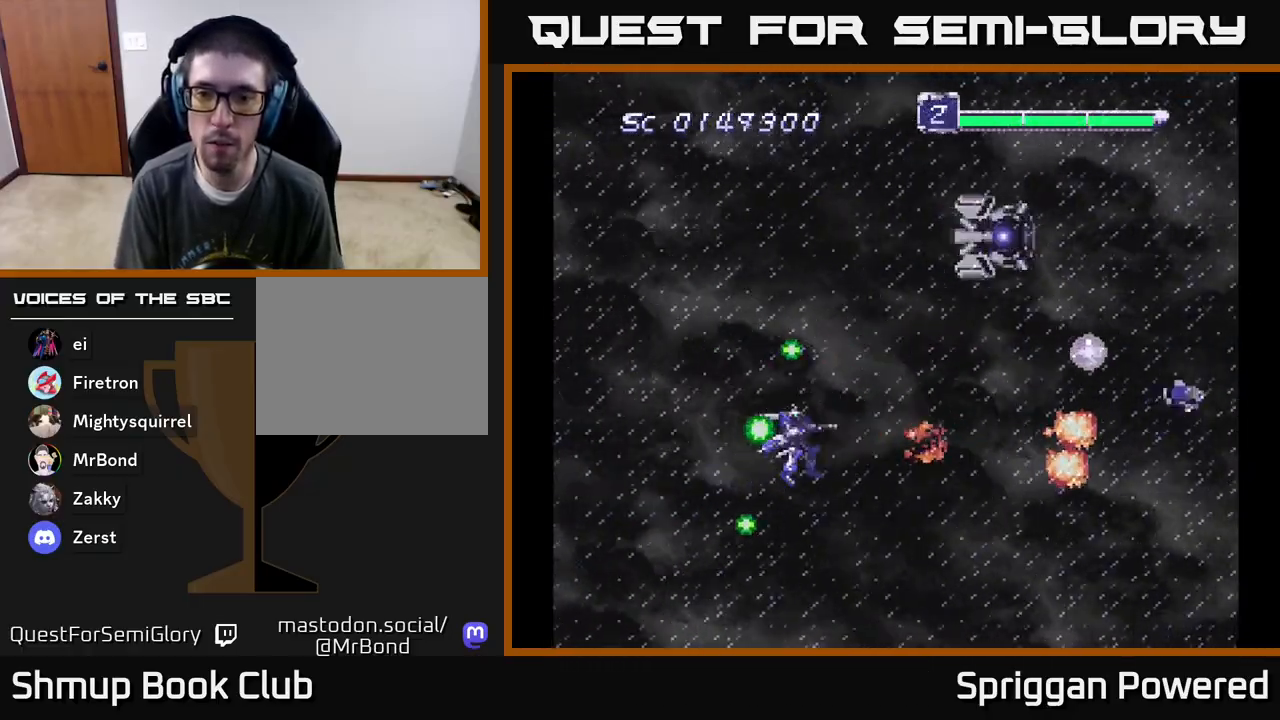
{"buttons": ["A", "DPAD_DOWN"], "events": [[17, "A", "up"], [67, "A", "down"], [117, "DPAD_LEFT", "up"], [167, "A", "up"], [217, "A", "down"], [317, "A", "up"], [367, "A", "down"], [467, "DPAD_UP", "up"], [483, "DPAD_DOWN", "down"]]}
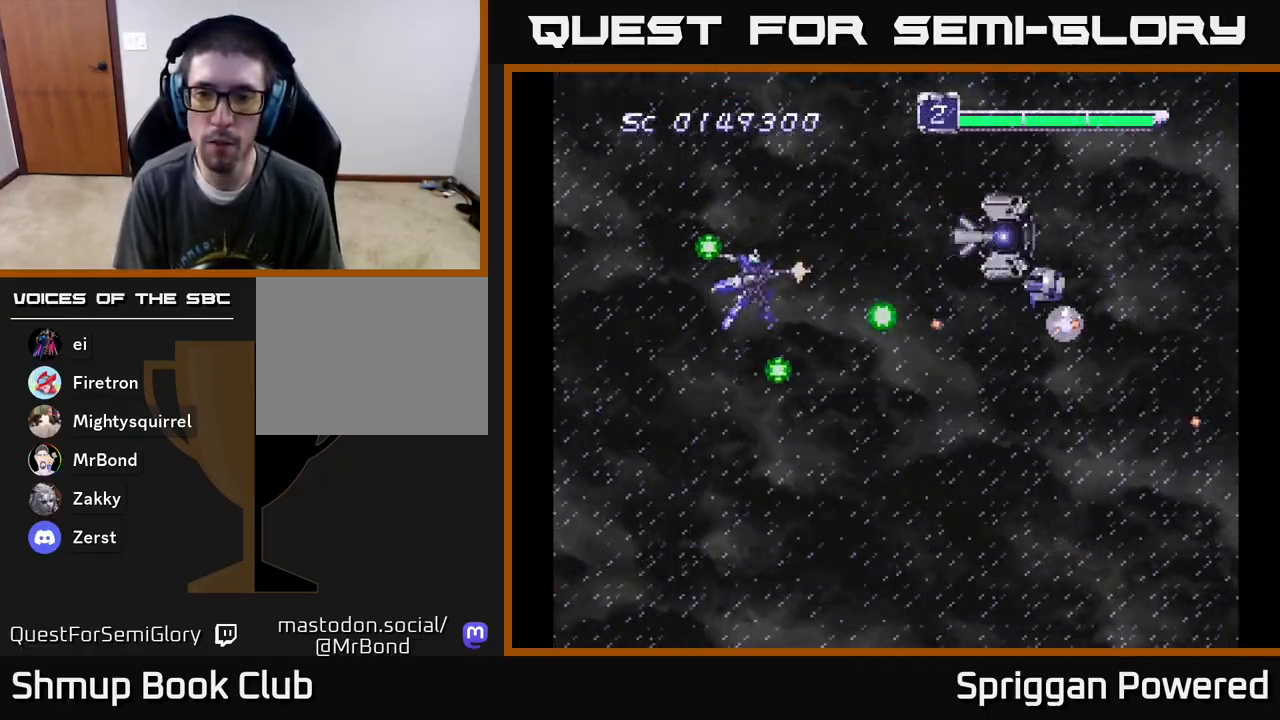
{"buttons": ["A", "DPAD_DOWN", "DPAD_LEFT"]}
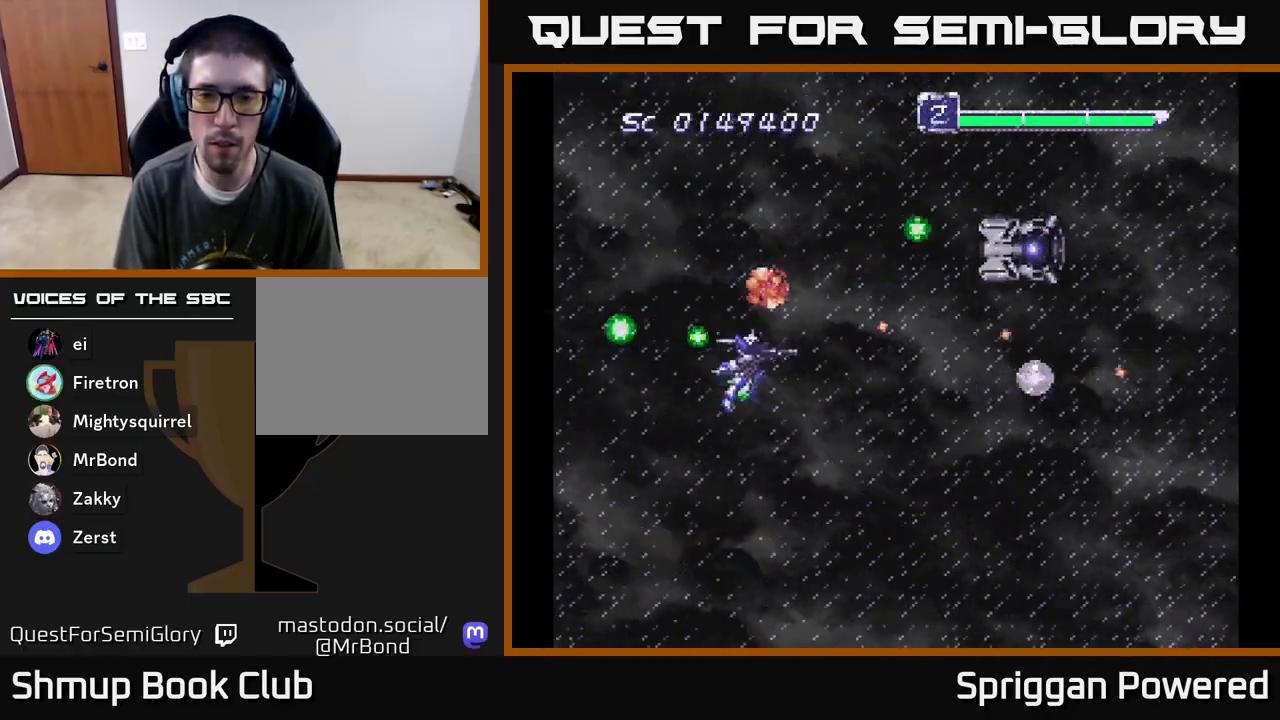
{"buttons": ["DPAD_RIGHT"]}
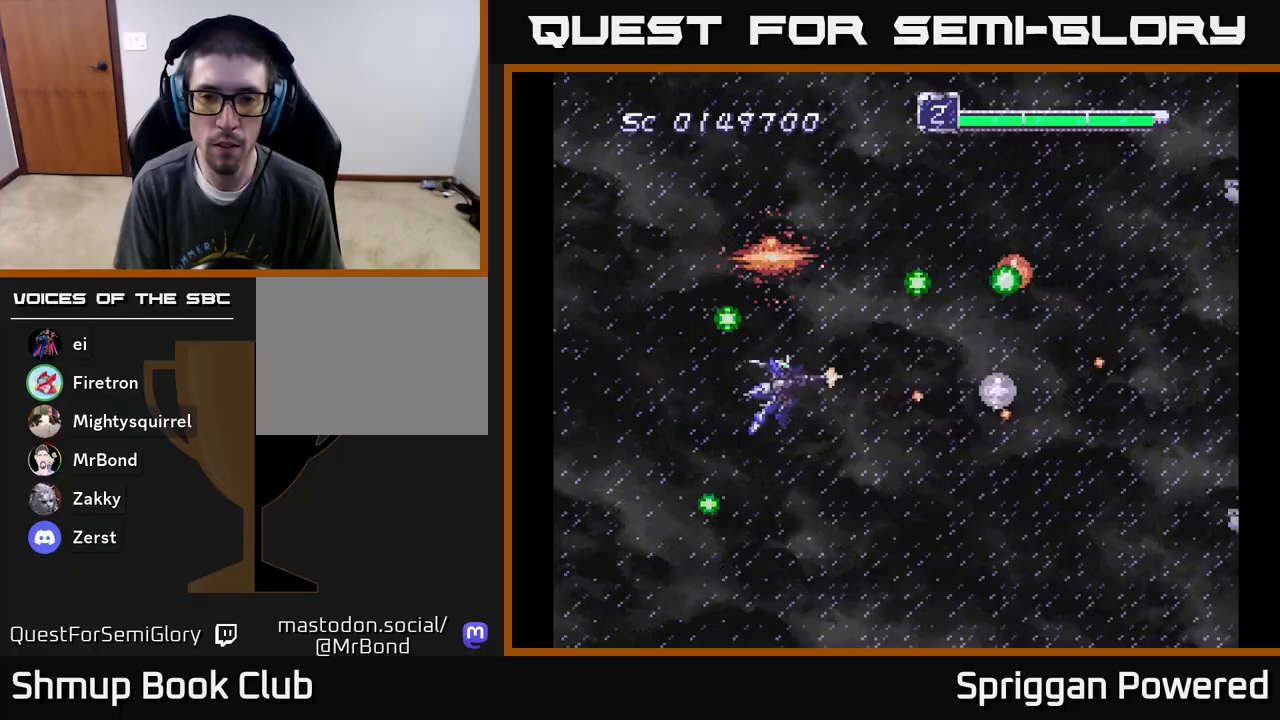
{"buttons": ["DPAD_LEFT"], "events": [[17, "A", "down"], [117, "A", "up"], [183, "A", "down"], [300, "A", "up"], [367, "A", "down"], [417, "DPAD_RIGHT", "up"], [417, "DPAD_UP", "down"], [450, "DPAD_LEFT", "down"], [450, "DPAD_UP", "up"], [467, "A", "up"]]}
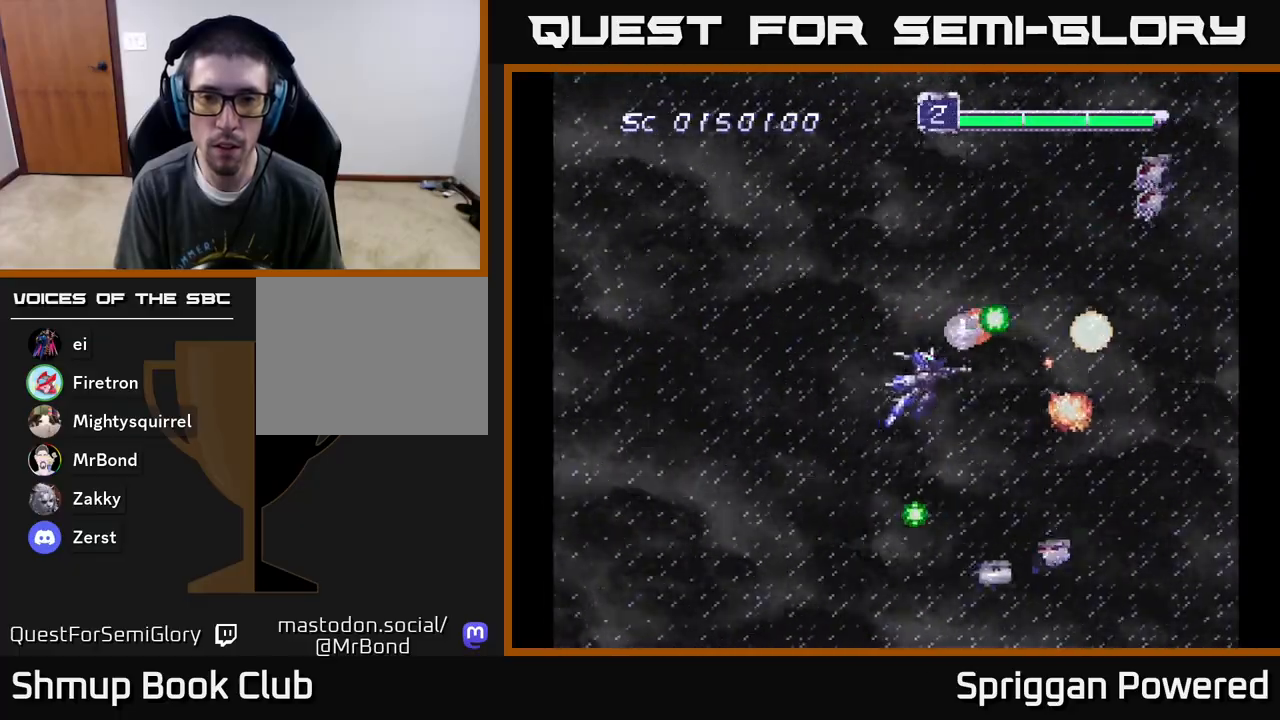
{"buttons": ["DPAD_LEFT"], "events": [[17, "A", "down"], [50, "DPAD_DOWN", "down"], [133, "A", "up"], [200, "A", "down"], [317, "A", "up"], [317, "DPAD_DOWN", "up"], [383, "A", "down"], [500, "A", "up"]]}
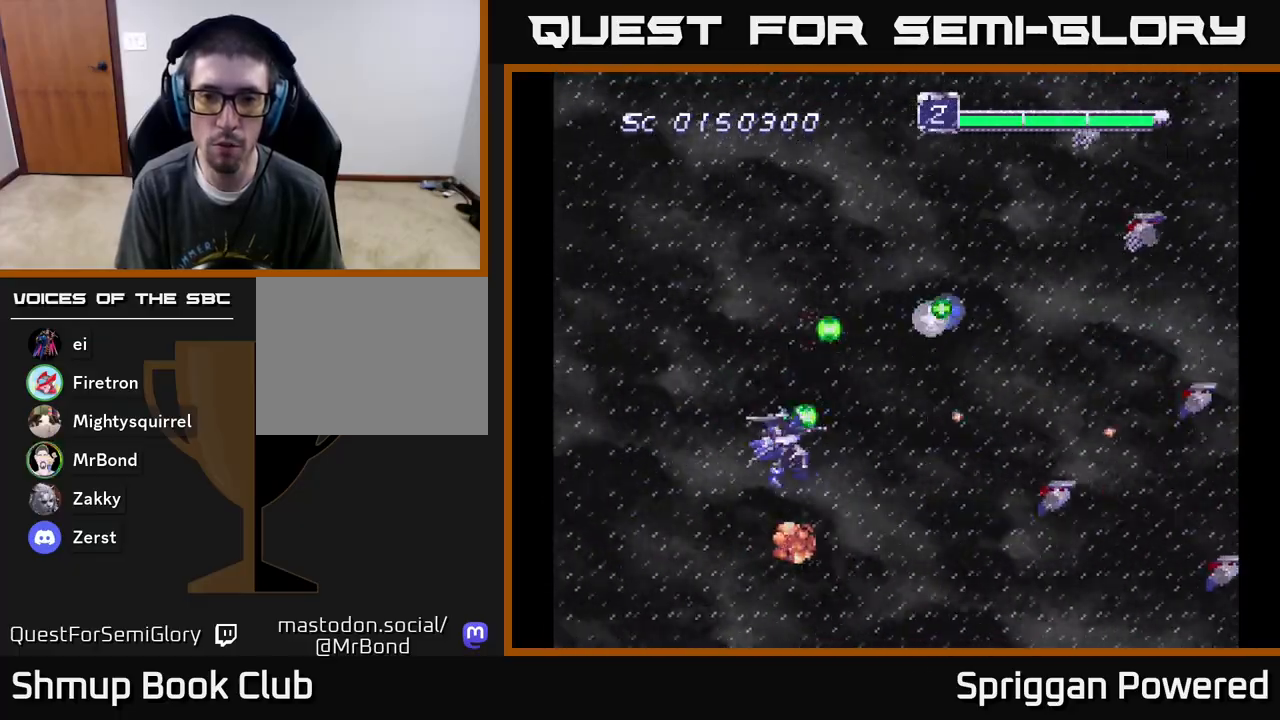
{"buttons": ["A", "DPAD_UP"], "events": [[17, "DPAD_UP", "down"], [67, "A", "down"], [83, "DPAD_LEFT", "up"], [183, "A", "up"], [217, "DPAD_LEFT", "down"], [250, "A", "down"], [350, "A", "up"], [383, "DPAD_LEFT", "up"], [417, "A", "down"]]}
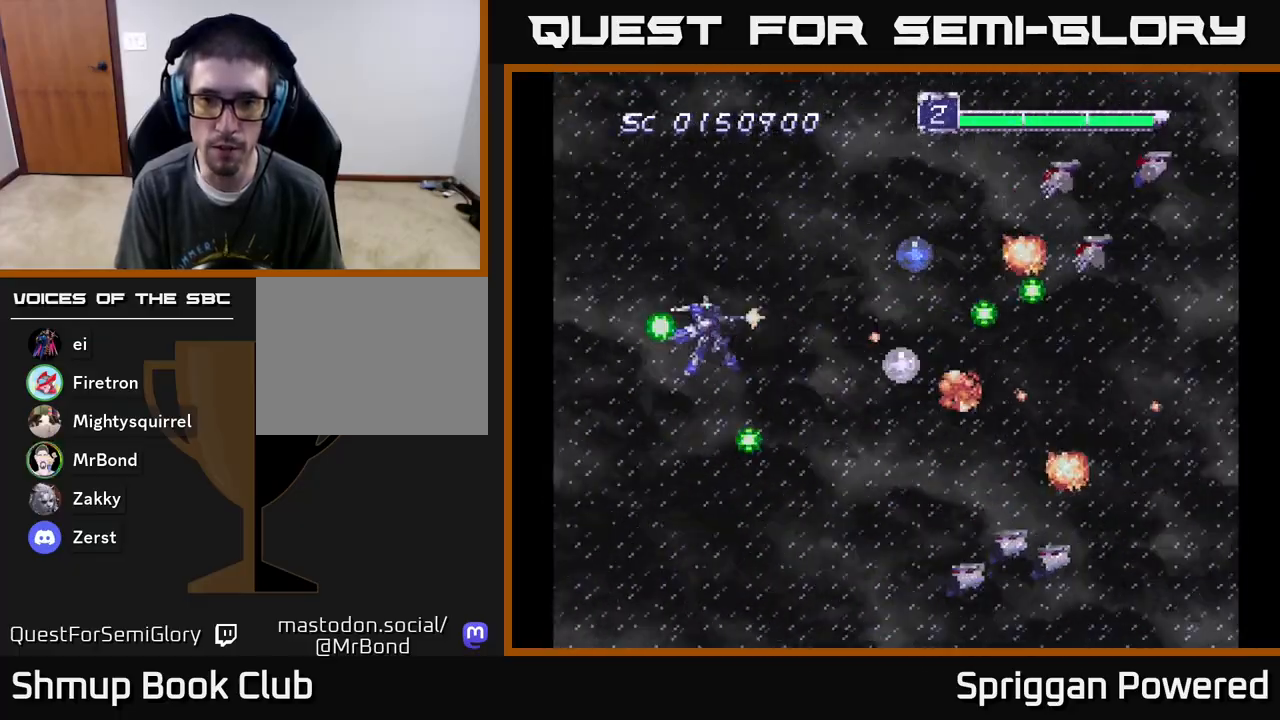
{"buttons": ["A", "DPAD_DOWN", "DPAD_RIGHT"], "events": [[33, "A", "up"], [100, "A", "down"], [117, "DPAD_RIGHT", "down"], [117, "DPAD_UP", "up"], [133, "DPAD_DOWN", "down"], [200, "A", "up"], [217, "DPAD_RIGHT", "up"], [233, "DPAD_RIGHT", "down"], [250, "A", "down"], [367, "A", "up"], [433, "A", "down"]]}
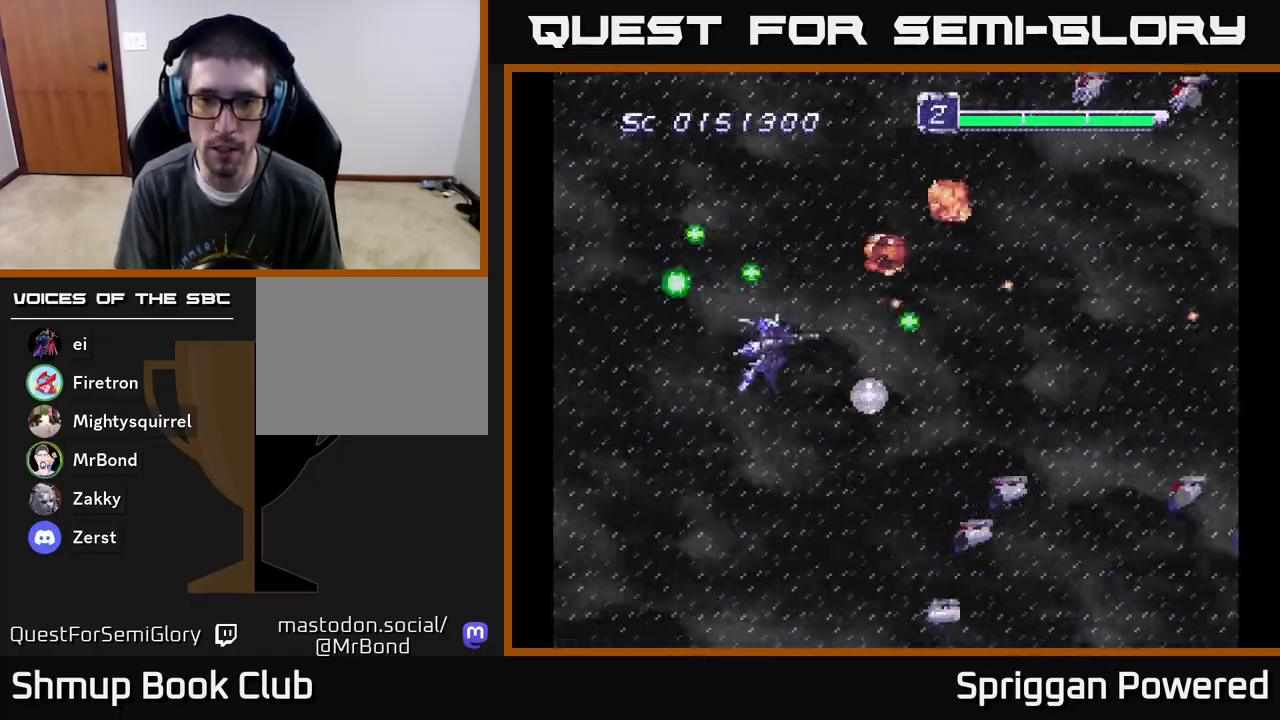
{"buttons": ["A", "DPAD_DOWN", "DPAD_RIGHT"]}
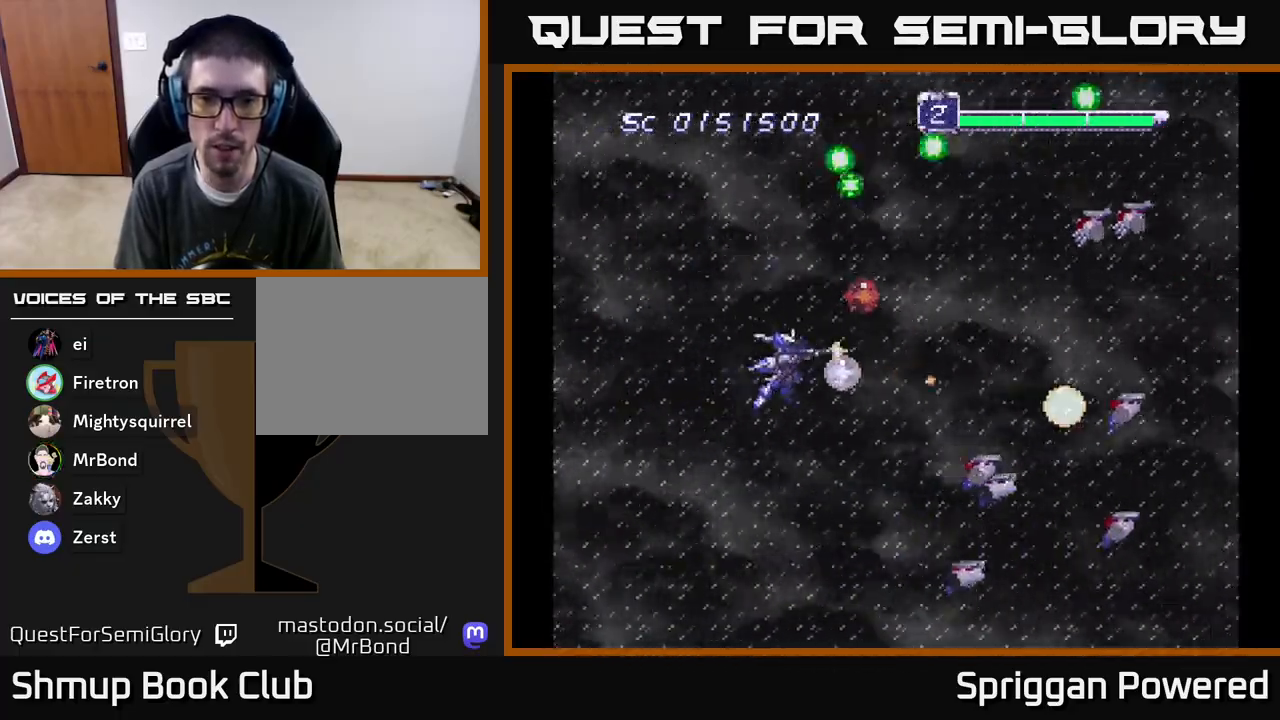
{"buttons": ["A"]}
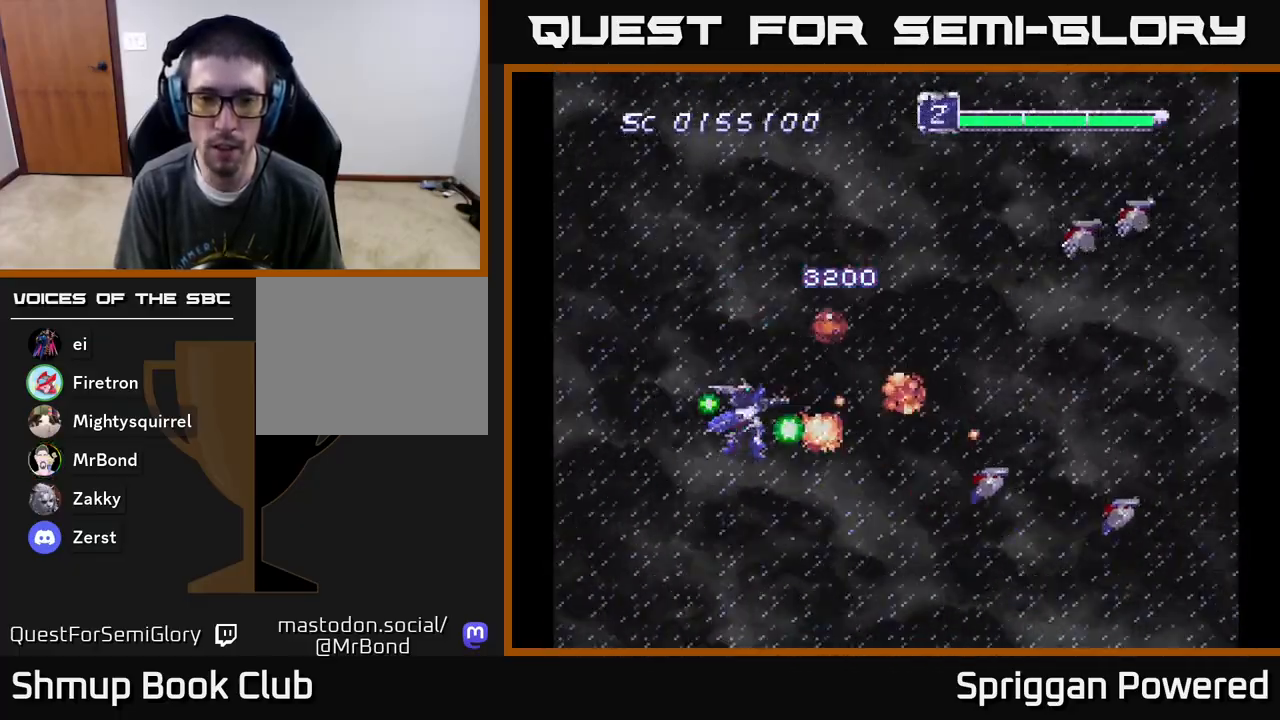
{"buttons": ["A", "DPAD_UP", "DPAD_RIGHT"], "events": [[33, "DPAD_LEFT", "down"], [50, "DPAD_UP", "down"], [83, "A", "up"], [150, "DPAD_LEFT", "up"], [167, "A", "down"], [200, "DPAD_RIGHT", "down"], [250, "A", "up"], [317, "A", "down"], [417, "A", "up"], [483, "A", "down"]]}
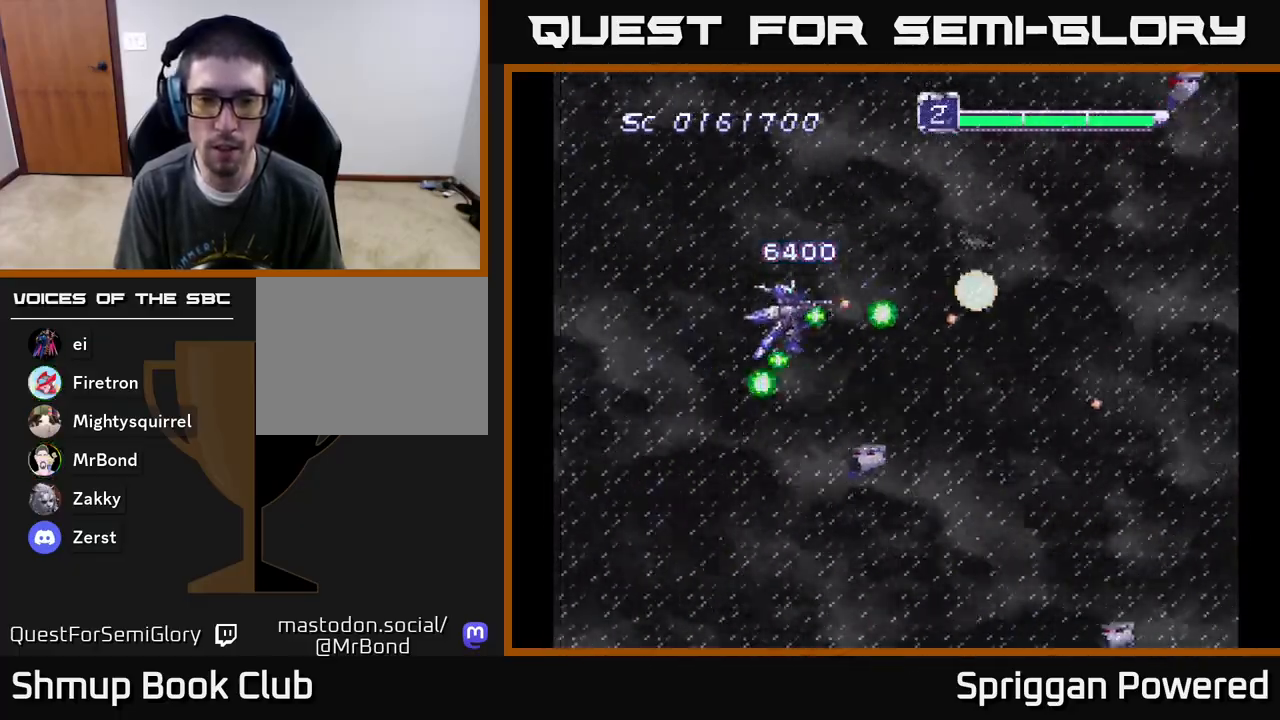
{"buttons": ["A", "DPAD_DOWN", "DPAD_LEFT"]}
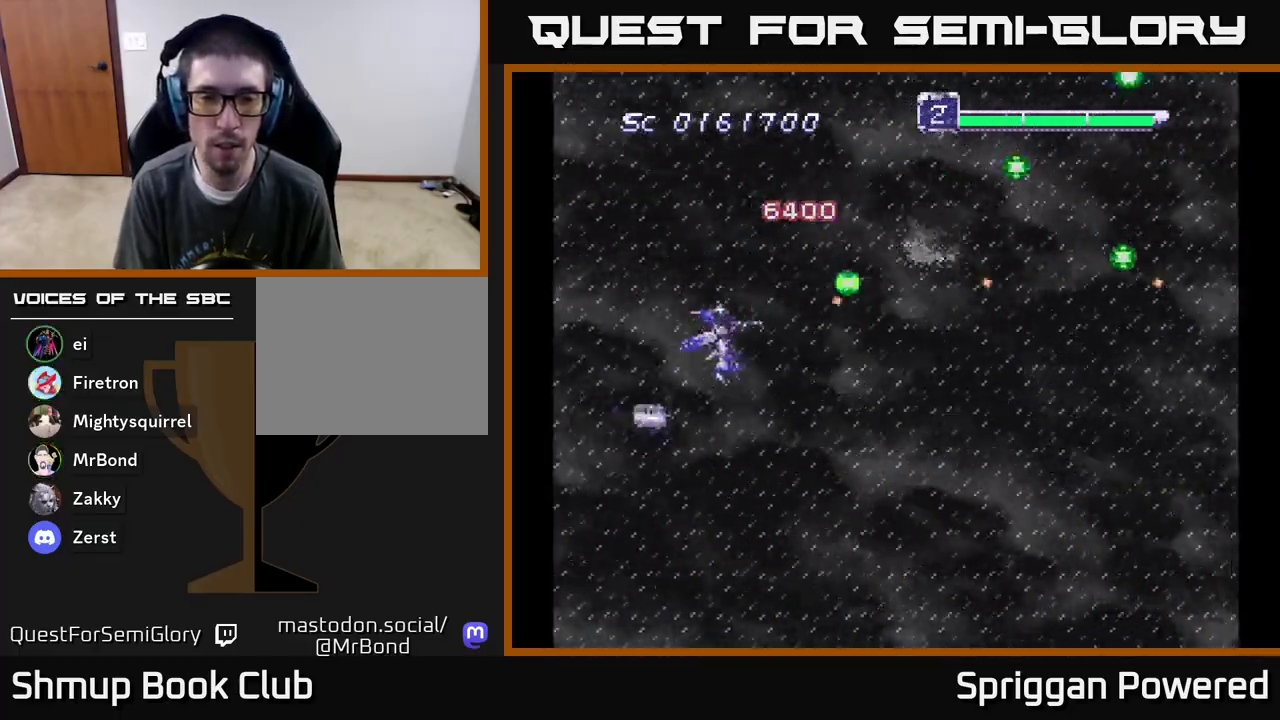
{"buttons": ["A", "DPAD_LEFT"]}
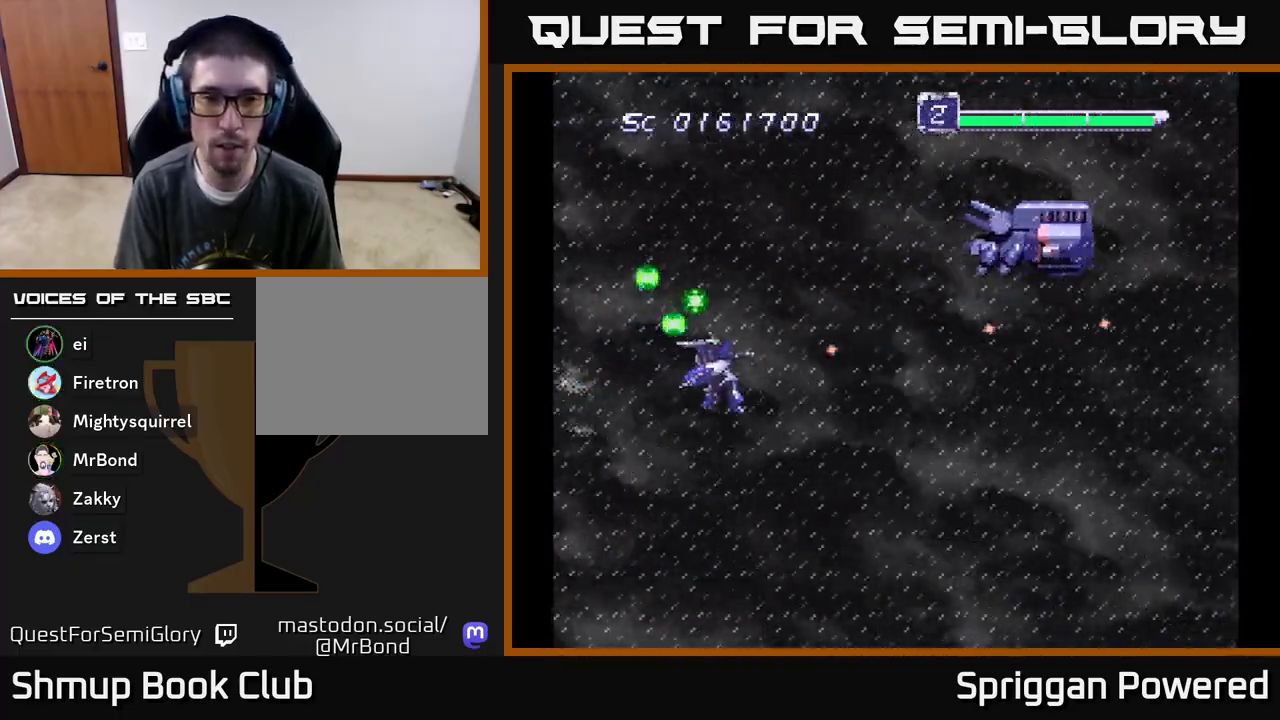
{"buttons": ["A", "DPAD_RIGHT"], "events": [[50, "A", "up"], [50, "DPAD_LEFT", "up"], [50, "DPAD_RIGHT", "down"], [100, "A", "down"], [133, "DPAD_UP", "down"], [217, "A", "up"], [267, "A", "down"], [367, "A", "up"], [367, "DPAD_UP", "up"], [433, "A", "down"]]}
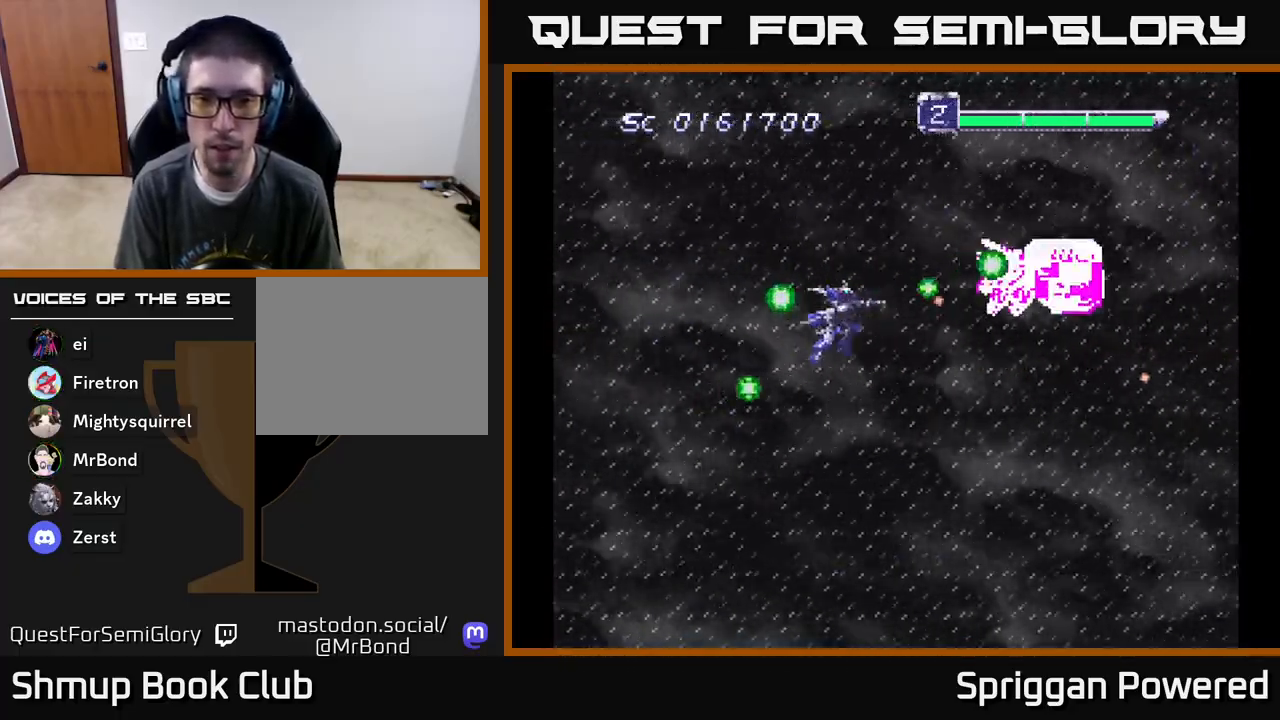
{"buttons": ["A", "DPAD_LEFT"], "events": [[17, "A", "up"], [33, "DPAD_DOWN", "down"], [67, "A", "down"], [100, "DPAD_RIGHT", "up"], [150, "A", "up"], [200, "A", "down"], [233, "DPAD_RIGHT", "down"], [283, "A", "up"], [300, "DPAD_RIGHT", "up"], [333, "A", "down"], [367, "DPAD_LEFT", "down"], [417, "A", "up"], [417, "DPAD_DOWN", "up"], [467, "A", "down"]]}
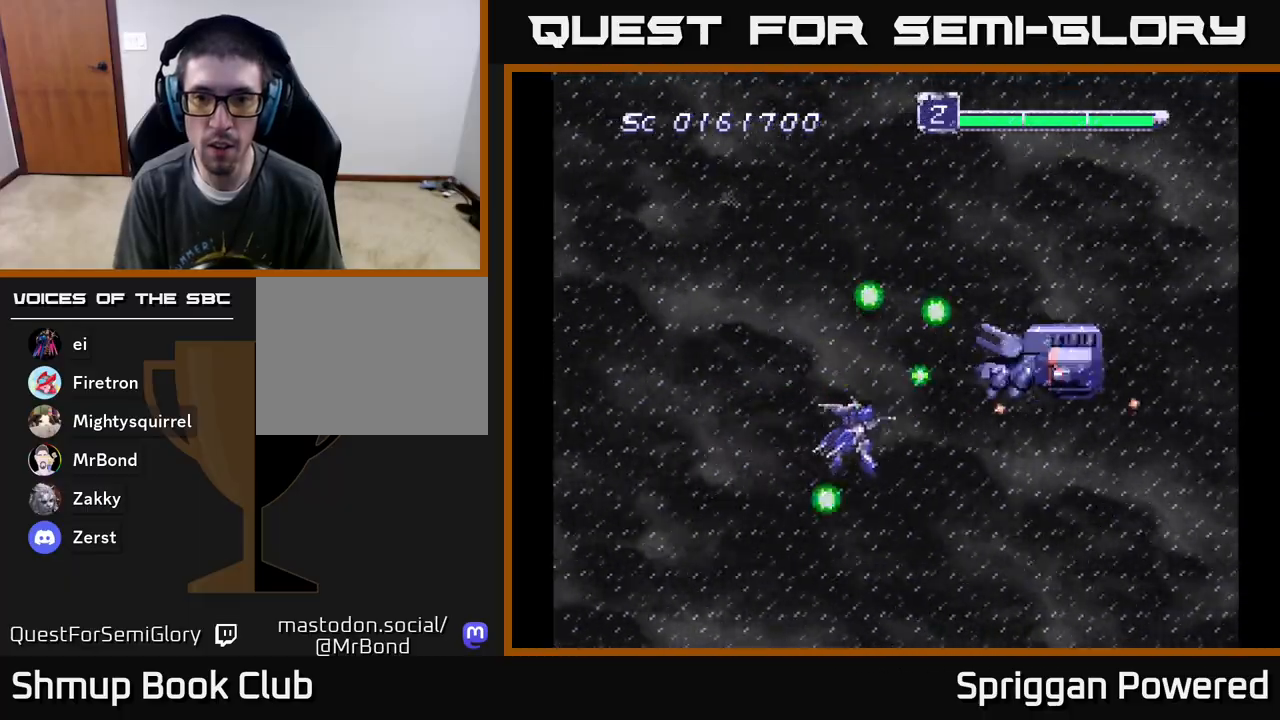
{"buttons": ["A"], "events": [[17, "DPAD_UP", "down"], [67, "A", "up"], [100, "A", "down"], [217, "A", "up"], [233, "DPAD_UP", "up"], [267, "A", "down"], [383, "A", "up"], [450, "A", "down"], [483, "DPAD_LEFT", "up"]]}
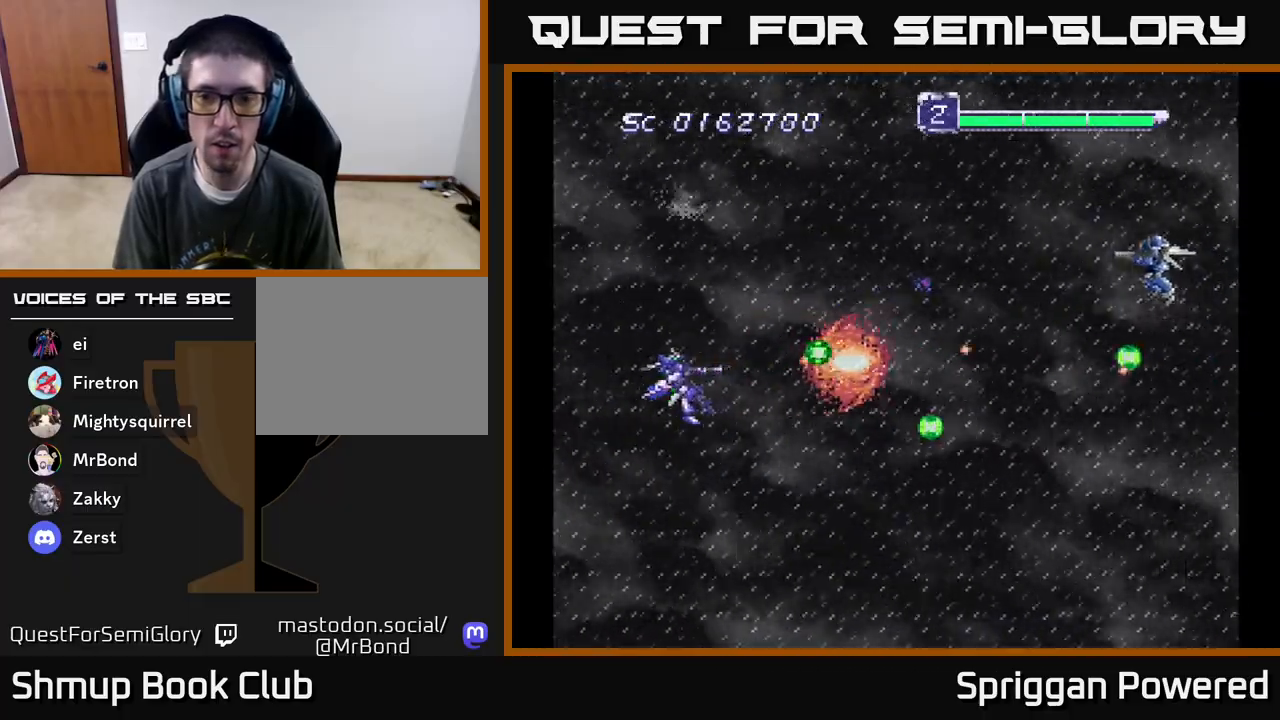
{"buttons": ["A"], "events": [[167, "DPAD_LEFT", "down"], [183, "A", "up"], [200, "DPAD_UP", "down"], [250, "A", "down"], [283, "DPAD_UP", "up"], [350, "A", "up"], [350, "DPAD_LEFT", "up"], [417, "A", "down"]]}
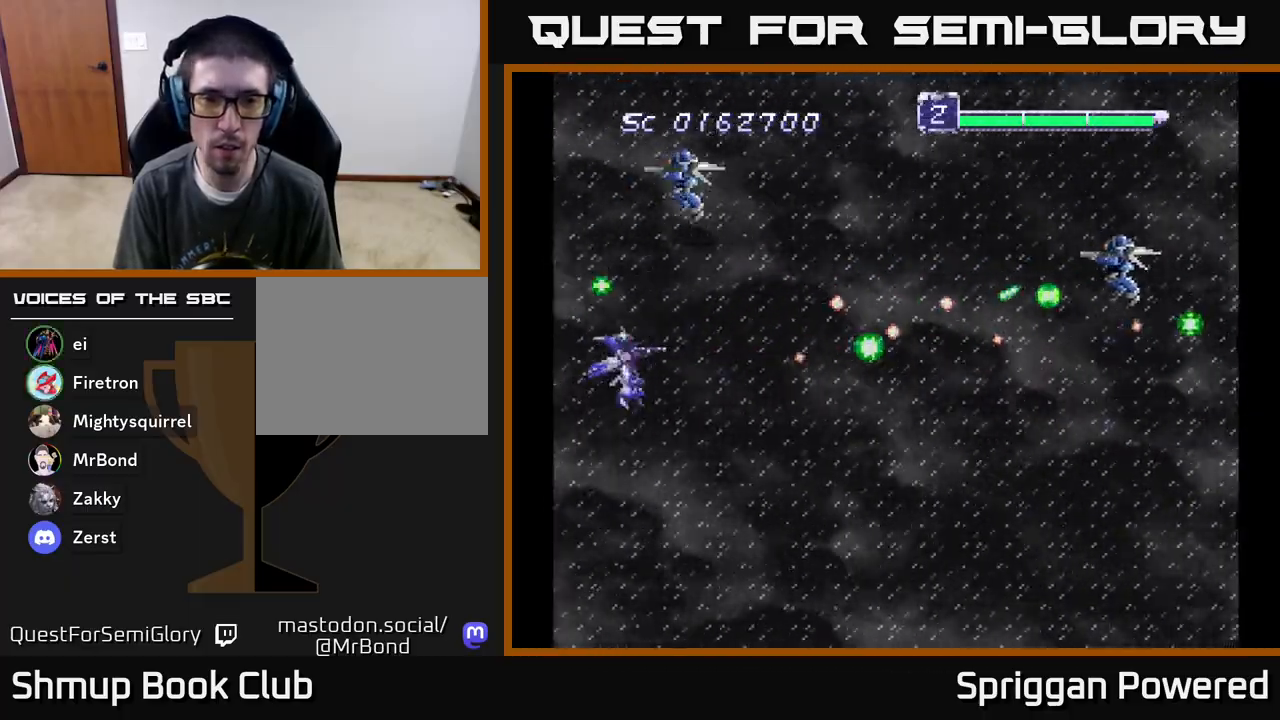
{"buttons": ["A", "DPAD_RIGHT"]}